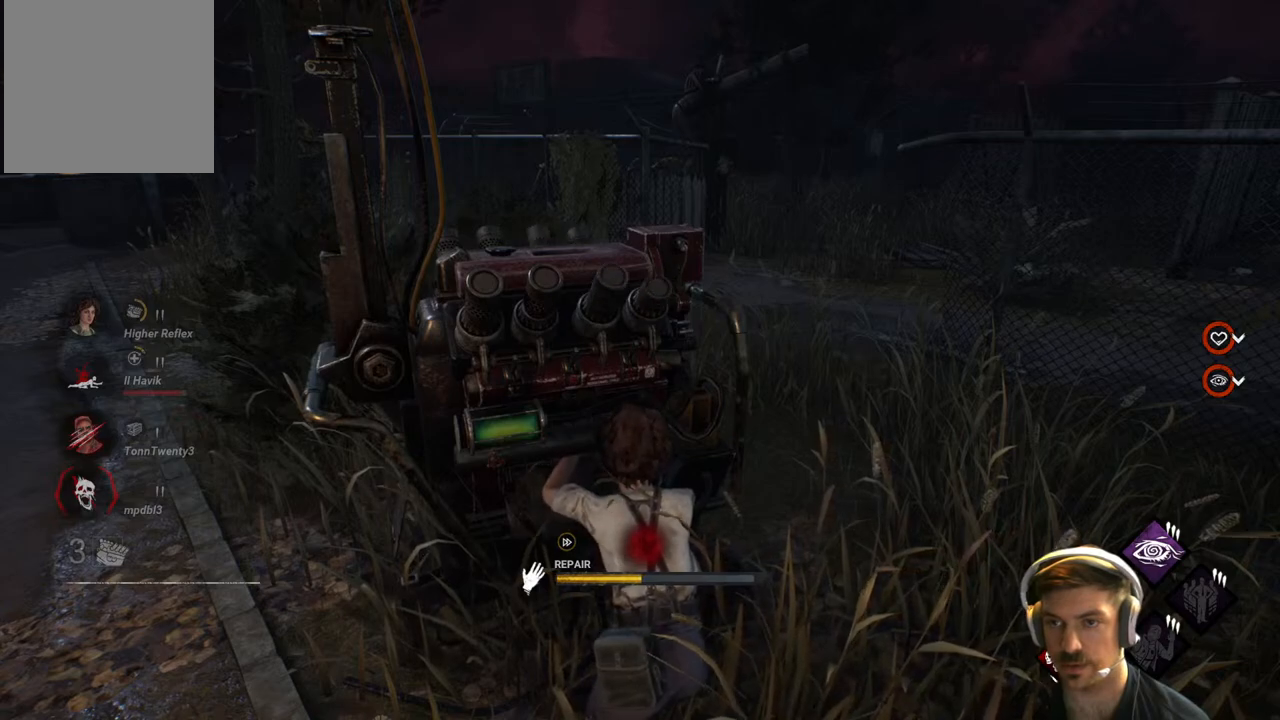
Gameplay with a controller (Xbox layout); each line is a JSON object with the inputs held at the frame after it. "events" lists button and stick changes between this image and that frame as [ms after this image, input, new state], when the widget could be followed in between.
{"buttons": ["R1"], "left_stick": "center", "right_stick": "center", "events": []}
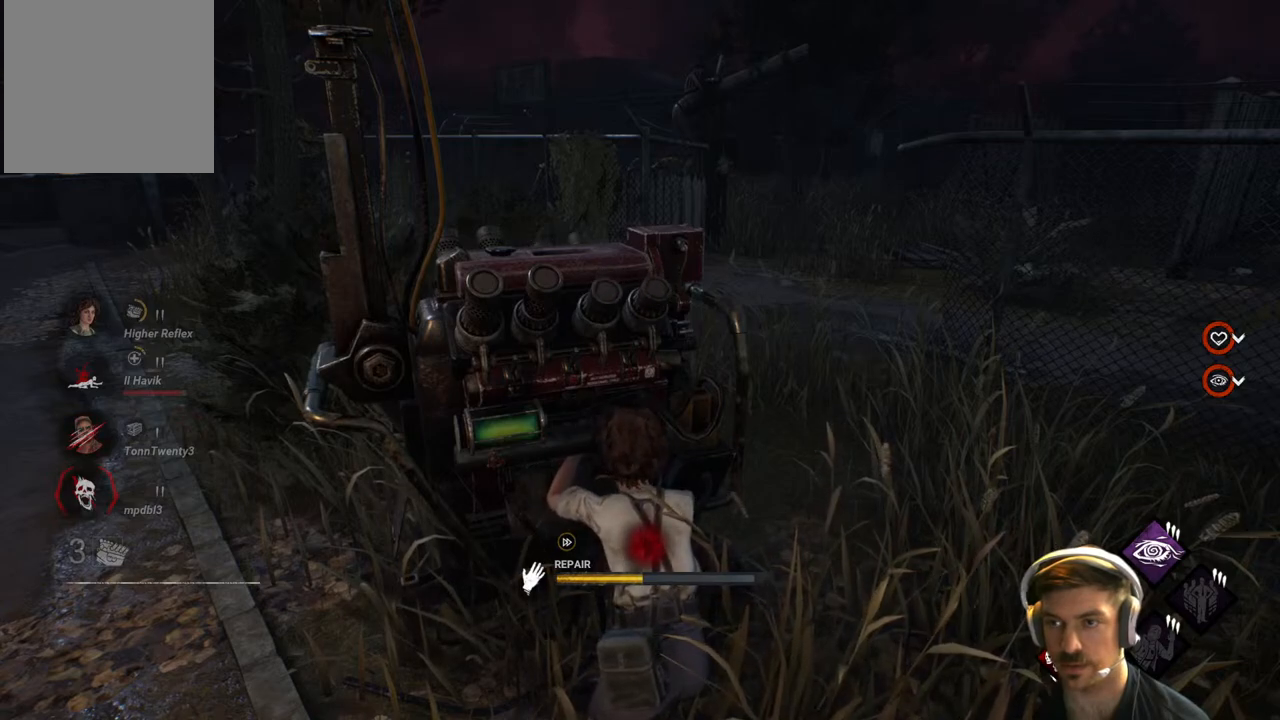
{"buttons": ["R1"], "left_stick": "center", "right_stick": "center", "events": []}
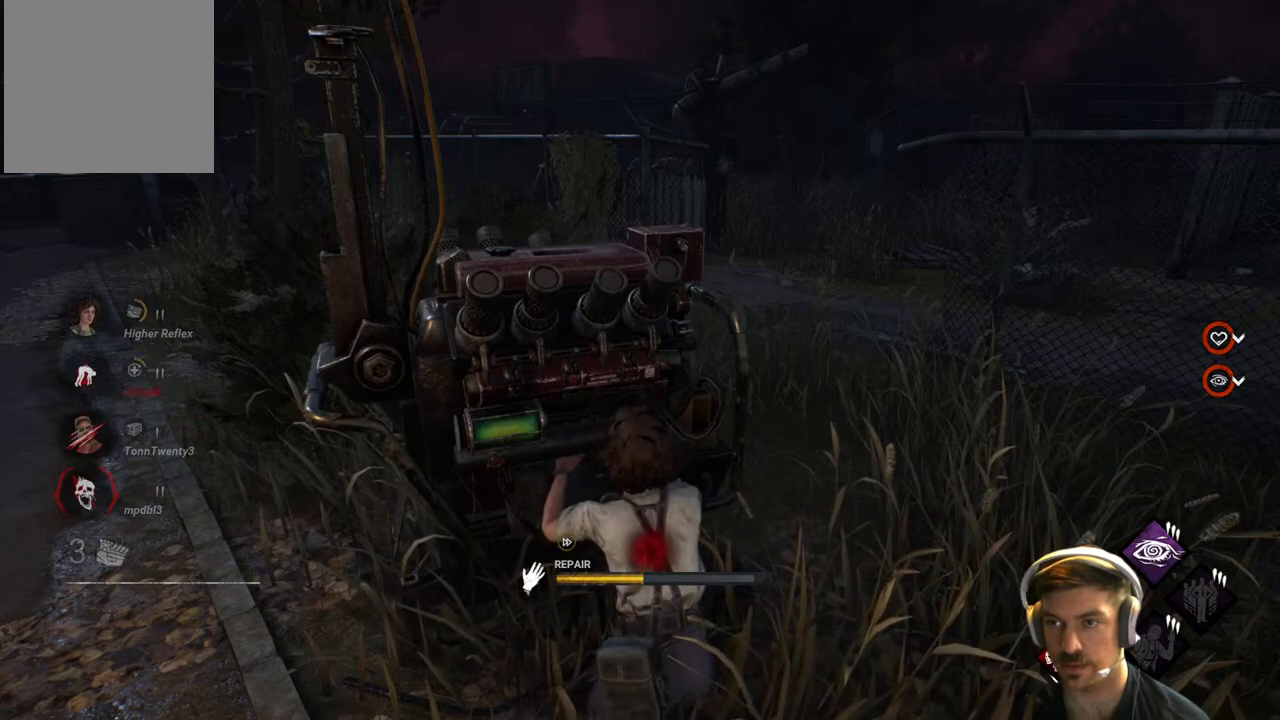
{"buttons": ["R1"], "left_stick": "center", "right_stick": "center", "events": []}
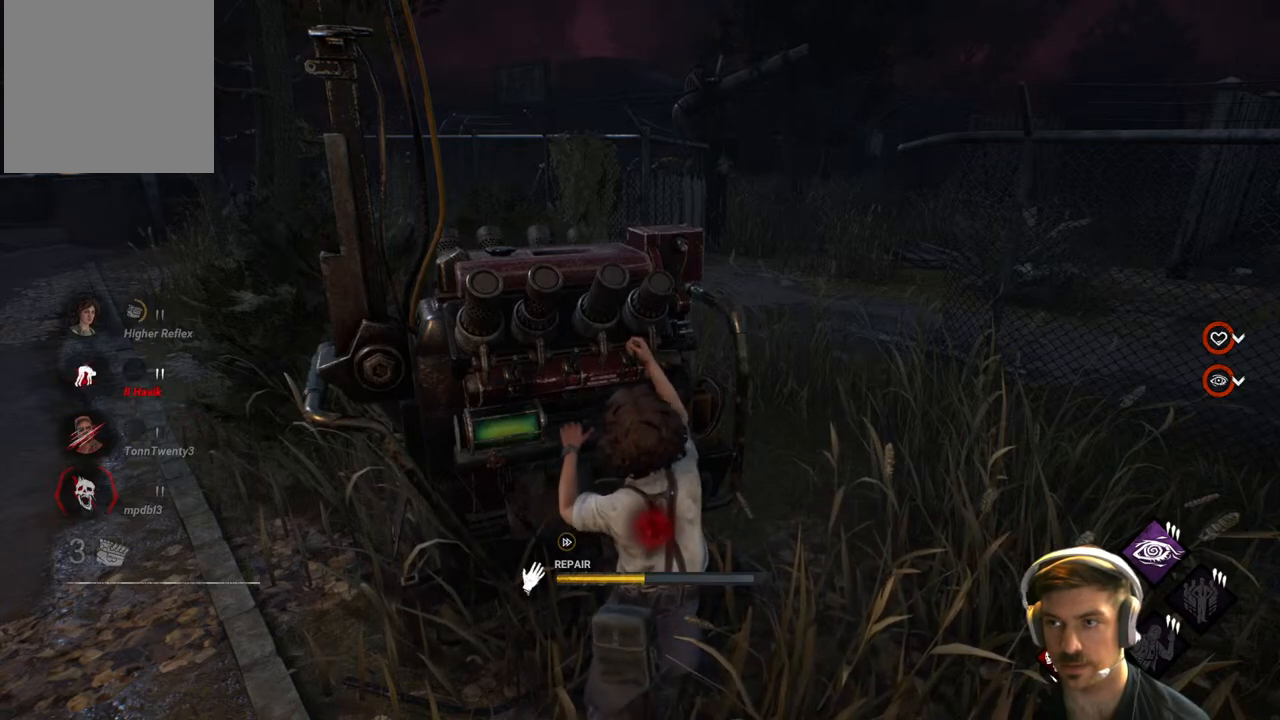
{"buttons": ["R1"], "left_stick": "center", "right_stick": "center", "events": []}
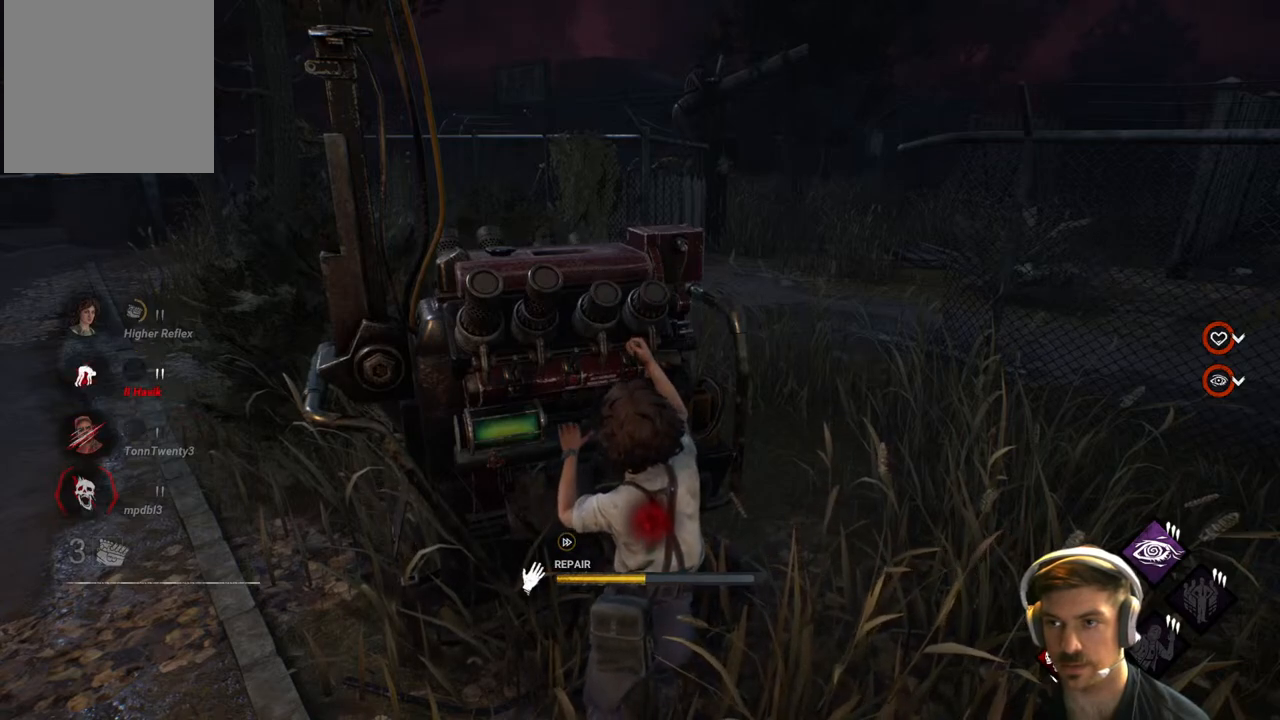
{"buttons": ["R1"], "left_stick": "center", "right_stick": "center", "events": []}
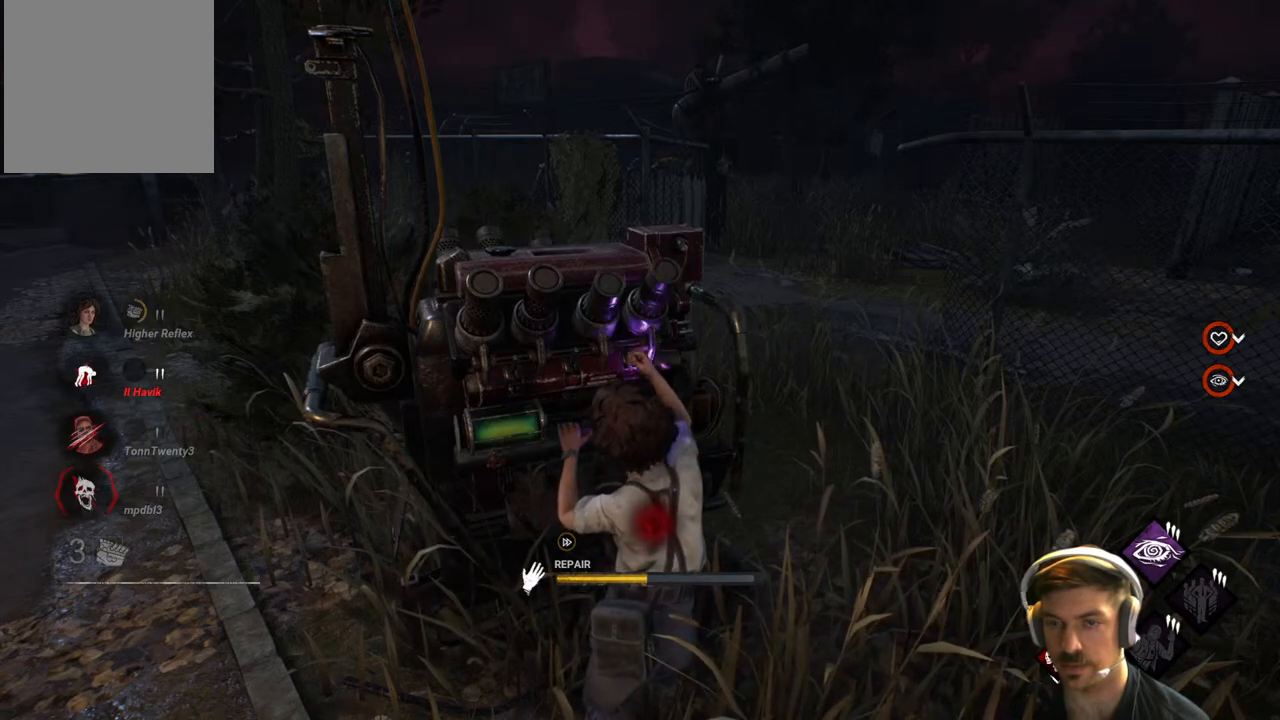
{"buttons": ["R1"], "left_stick": "center", "right_stick": "center", "events": []}
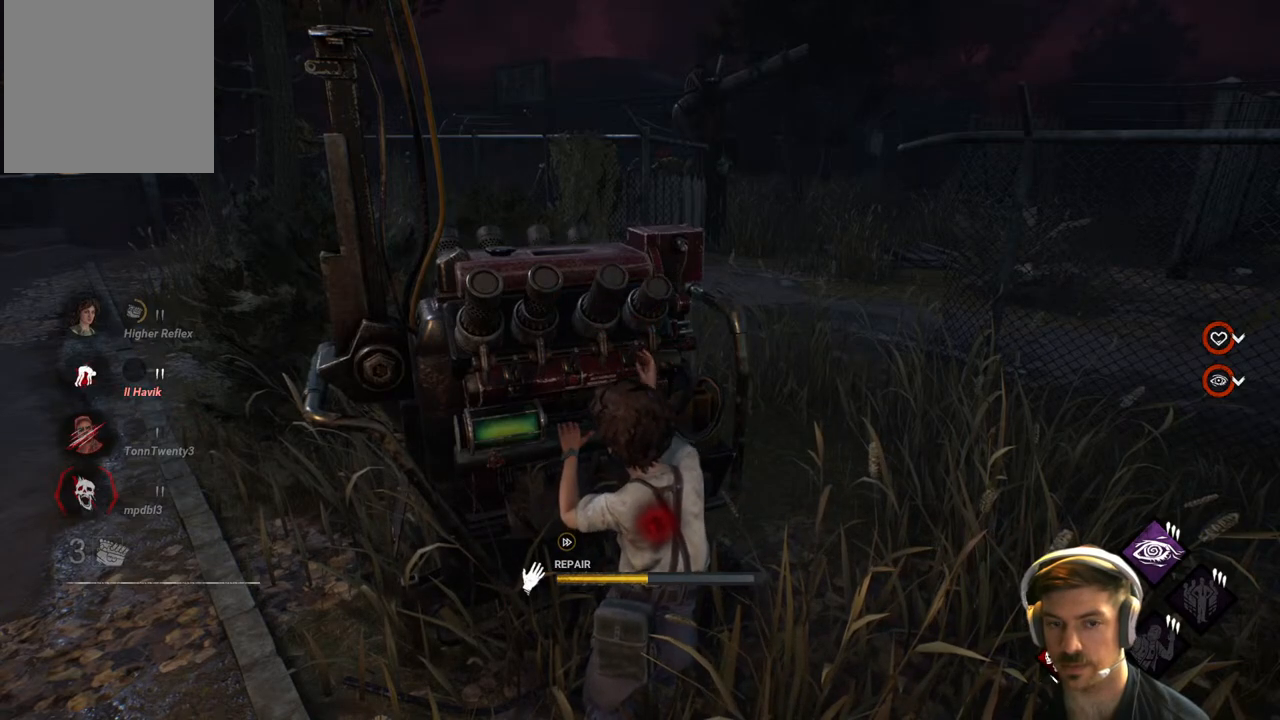
{"buttons": ["R1"], "left_stick": "center", "right_stick": "center", "events": []}
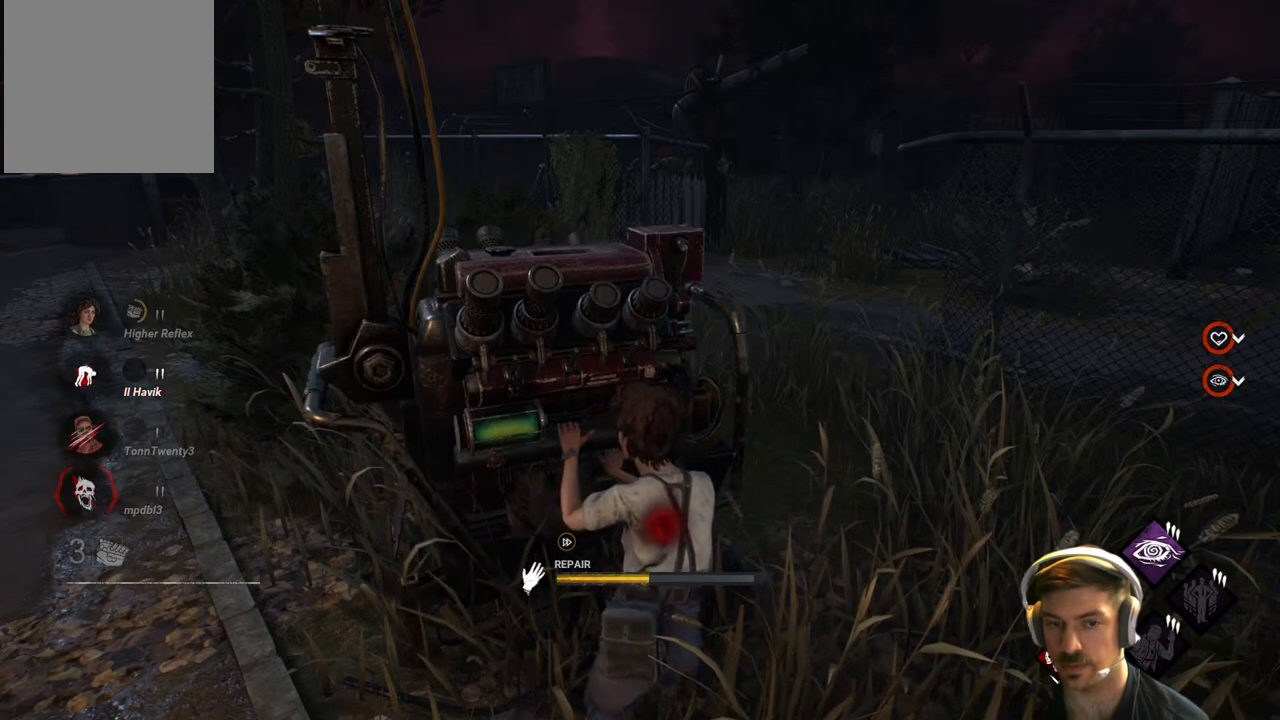
{"buttons": ["R1"], "left_stick": "center", "right_stick": "center", "events": []}
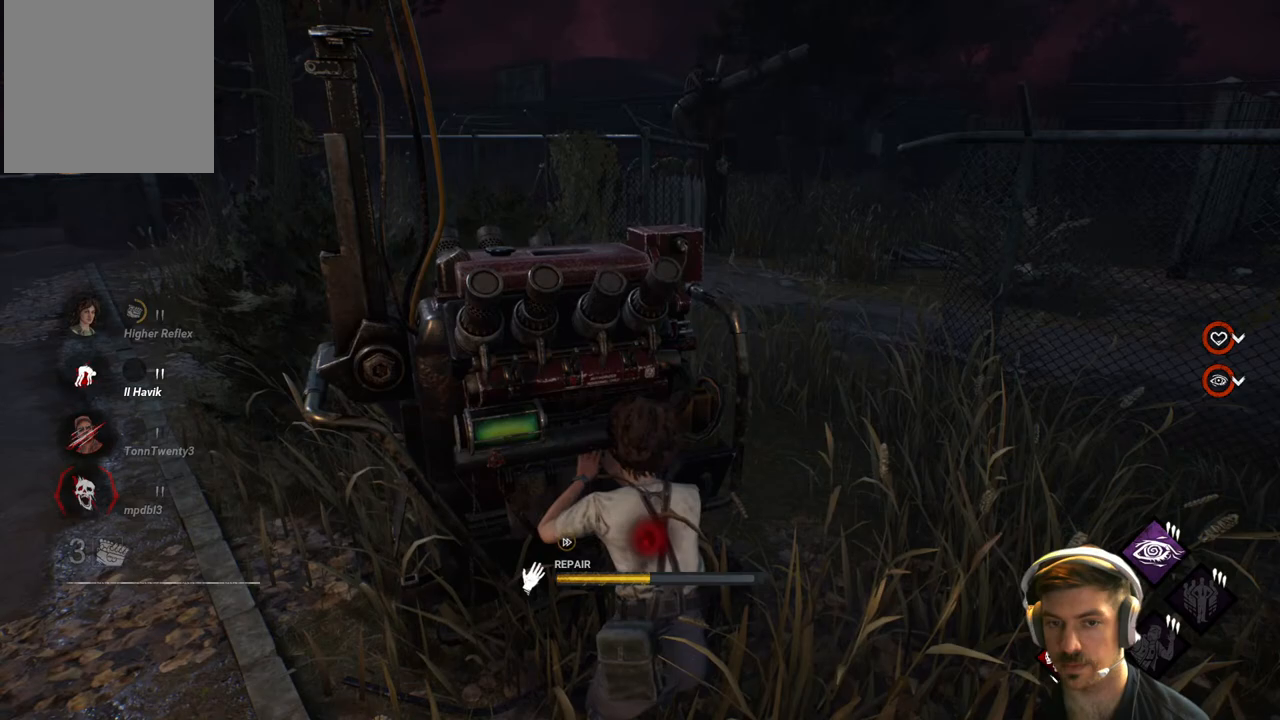
{"buttons": ["R1"], "left_stick": "center", "right_stick": "center", "events": []}
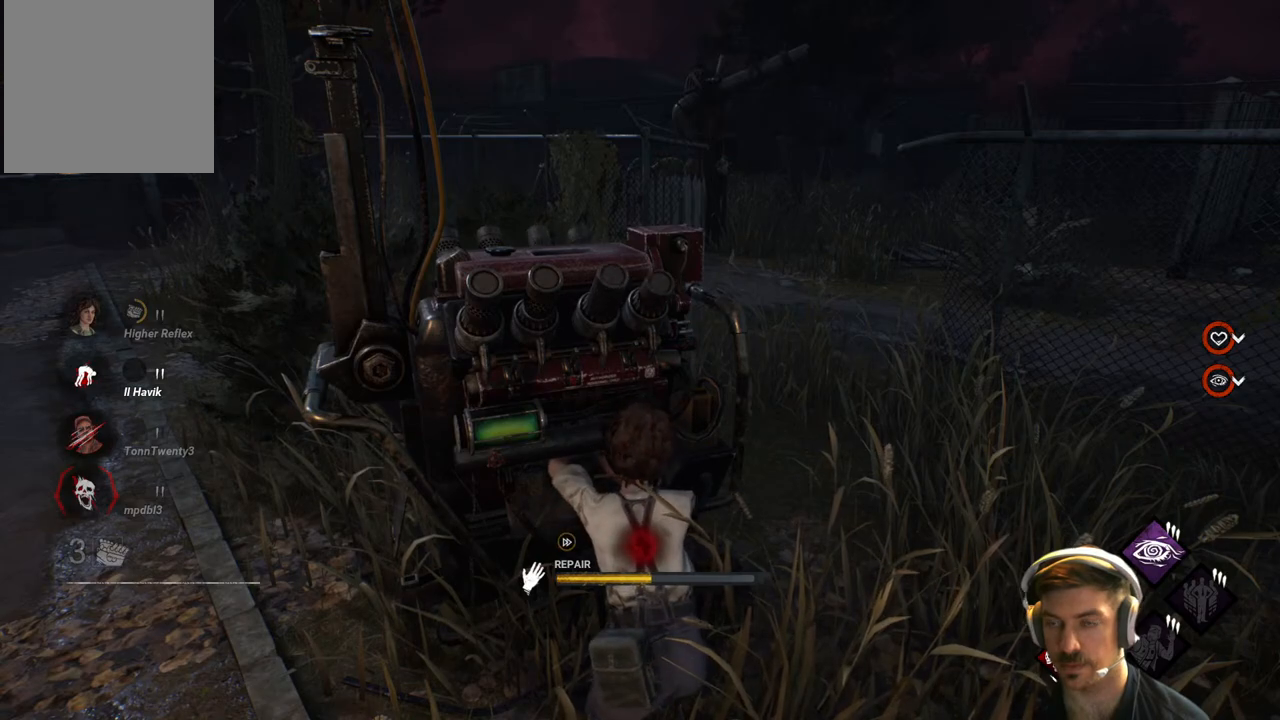
{"buttons": ["R1"], "left_stick": "center", "right_stick": "center", "events": []}
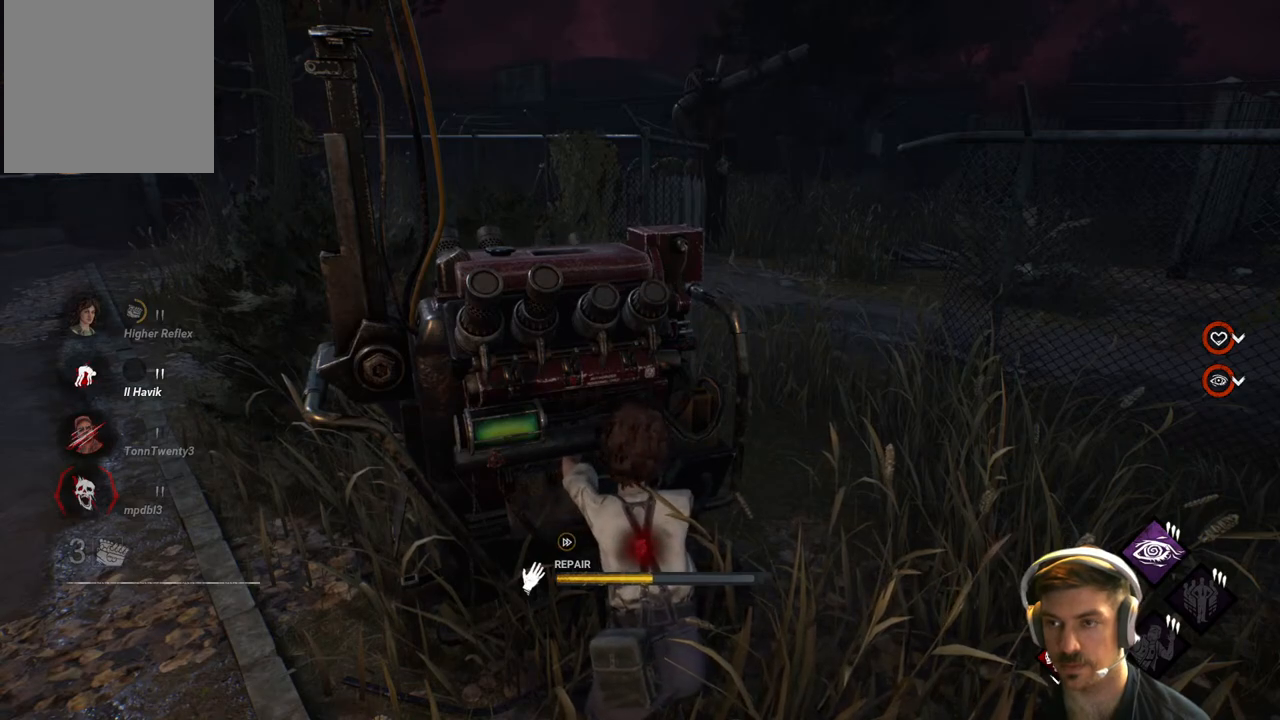
{"buttons": ["R1"], "left_stick": "center", "right_stick": "center", "events": []}
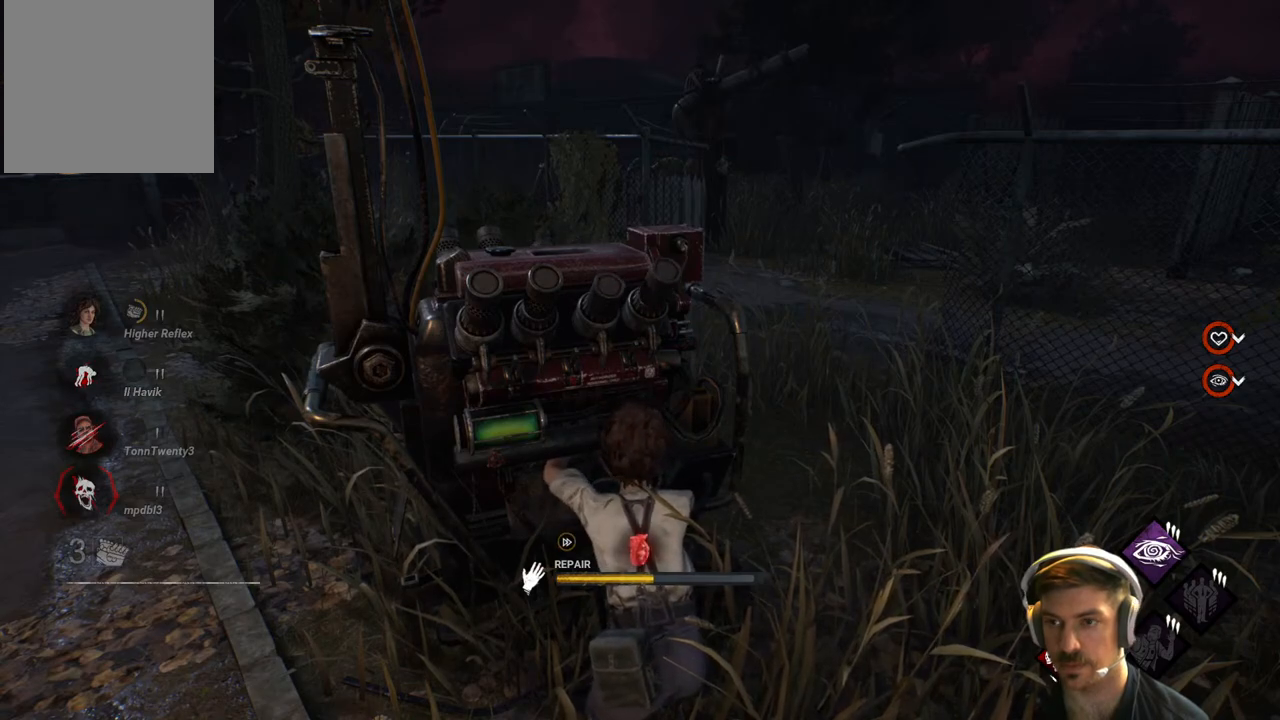
{"buttons": ["R1"], "left_stick": "center", "right_stick": "center", "events": []}
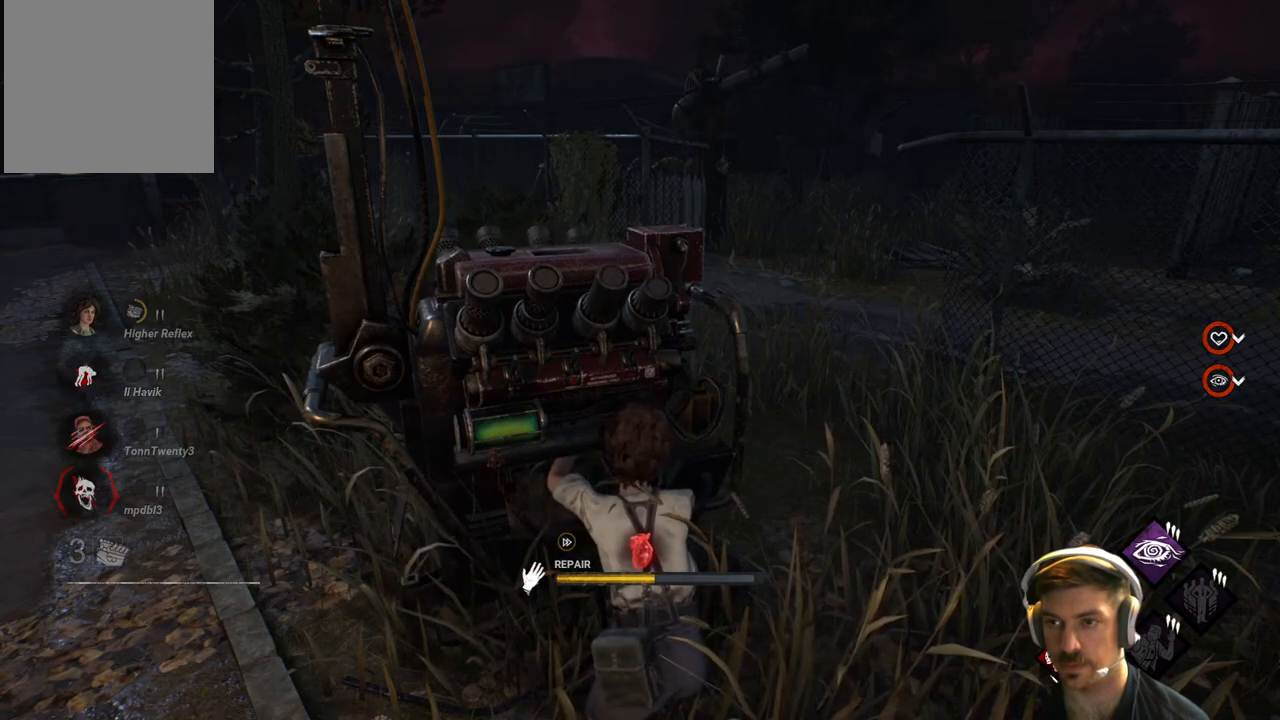
{"buttons": ["R1"], "left_stick": "center", "right_stick": "center", "events": []}
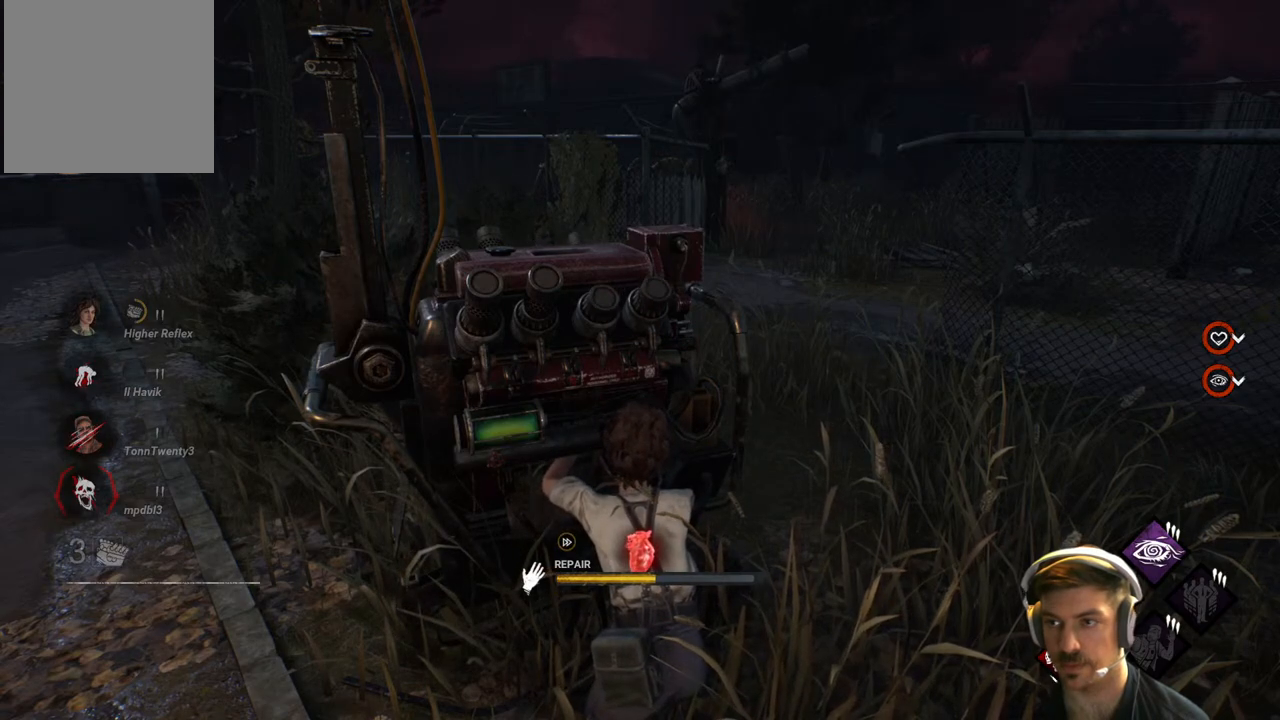
{"buttons": ["L1"], "left_stick": "right", "right_stick": "center", "events": [[317, "left_stick", "right"], [350, "R1", "up"], [467, "L1", "down"]]}
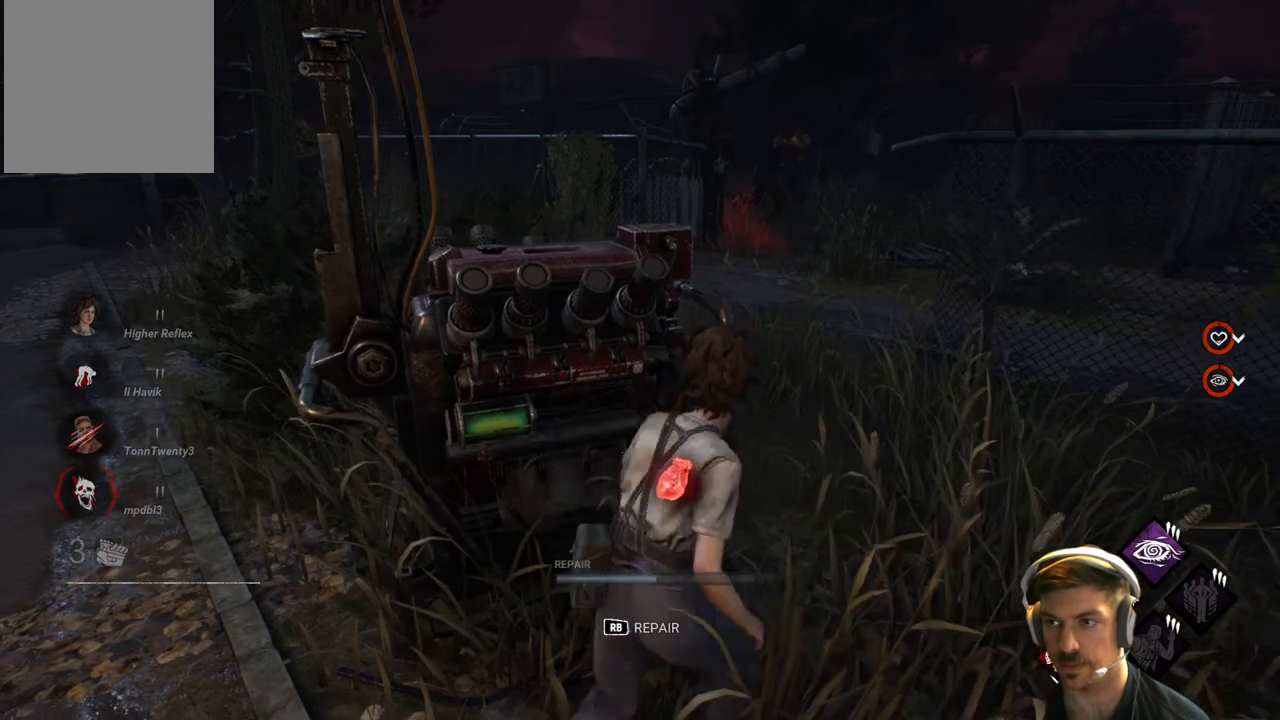
{"buttons": ["L1"], "left_stick": "down-left", "right_stick": "center", "events": [[183, "left_stick", "down-right"], [467, "left_stick", "down-left"]]}
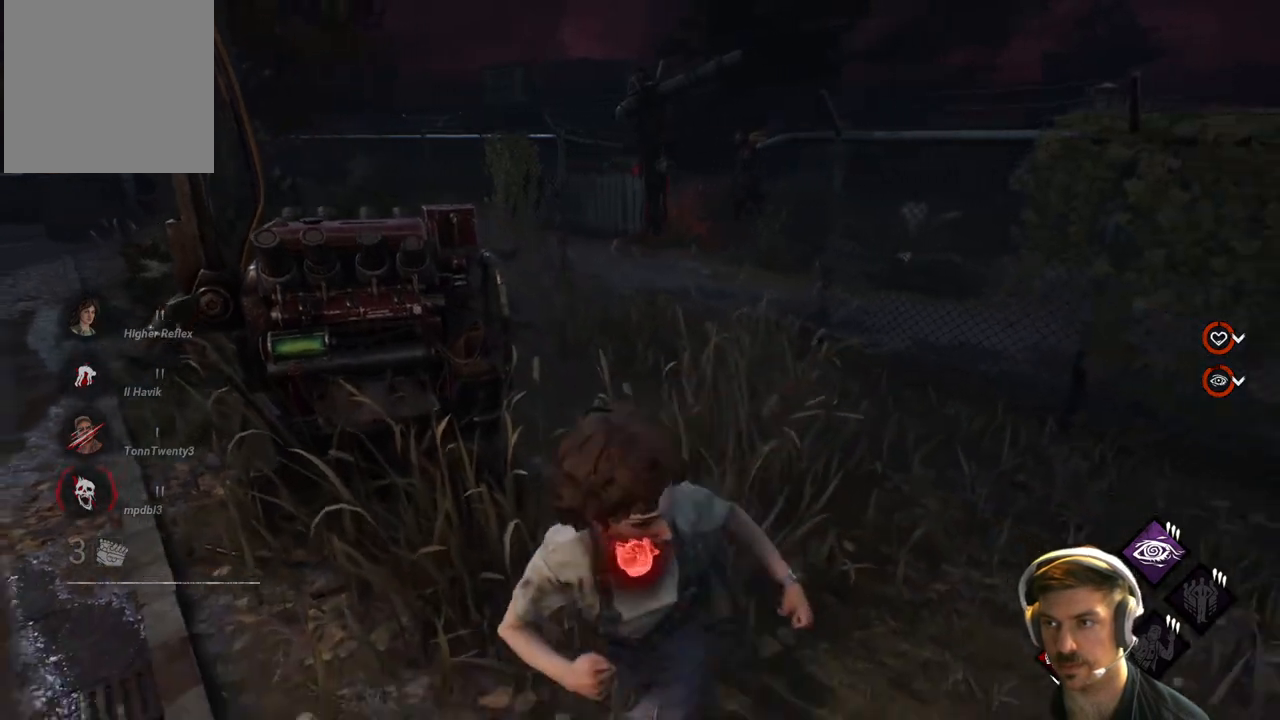
{"buttons": ["L1"], "left_stick": "up-left", "right_stick": "center", "events": [[83, "right_stick", "left"], [217, "left_stick", "up-left"], [333, "right_stick", "center"]]}
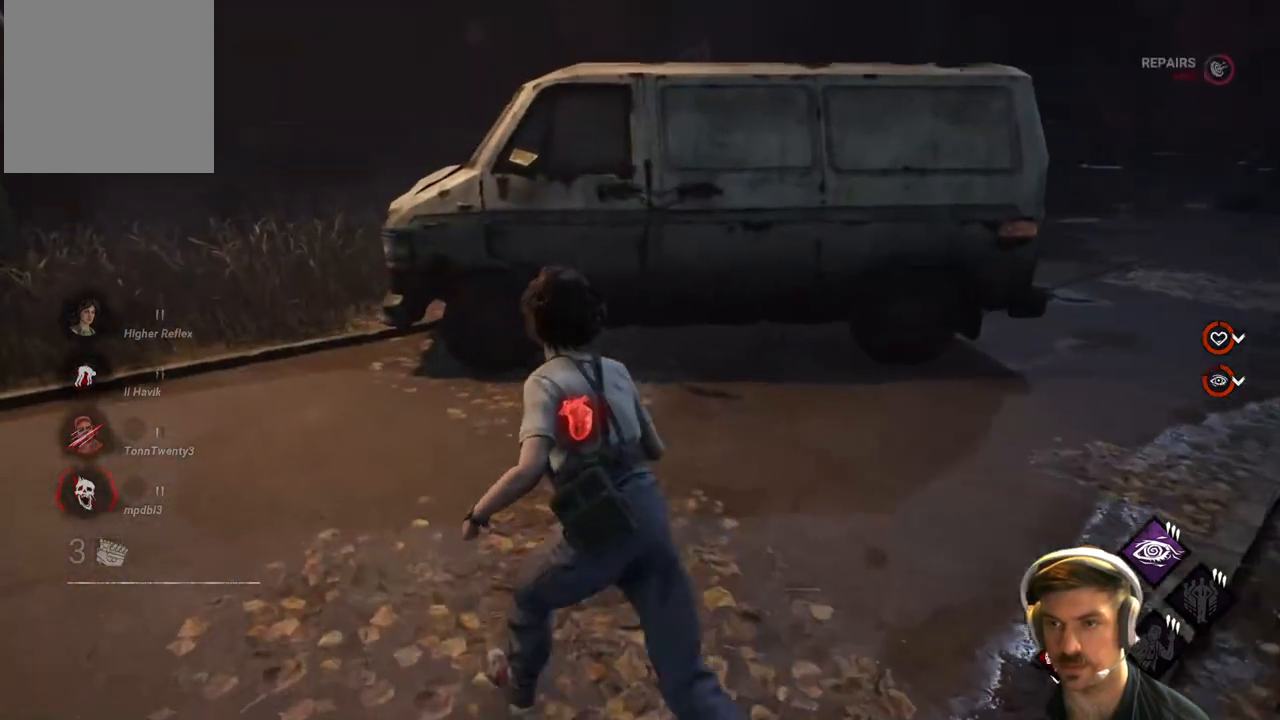
{"buttons": ["L1"], "left_stick": "up-left", "right_stick": "center", "events": []}
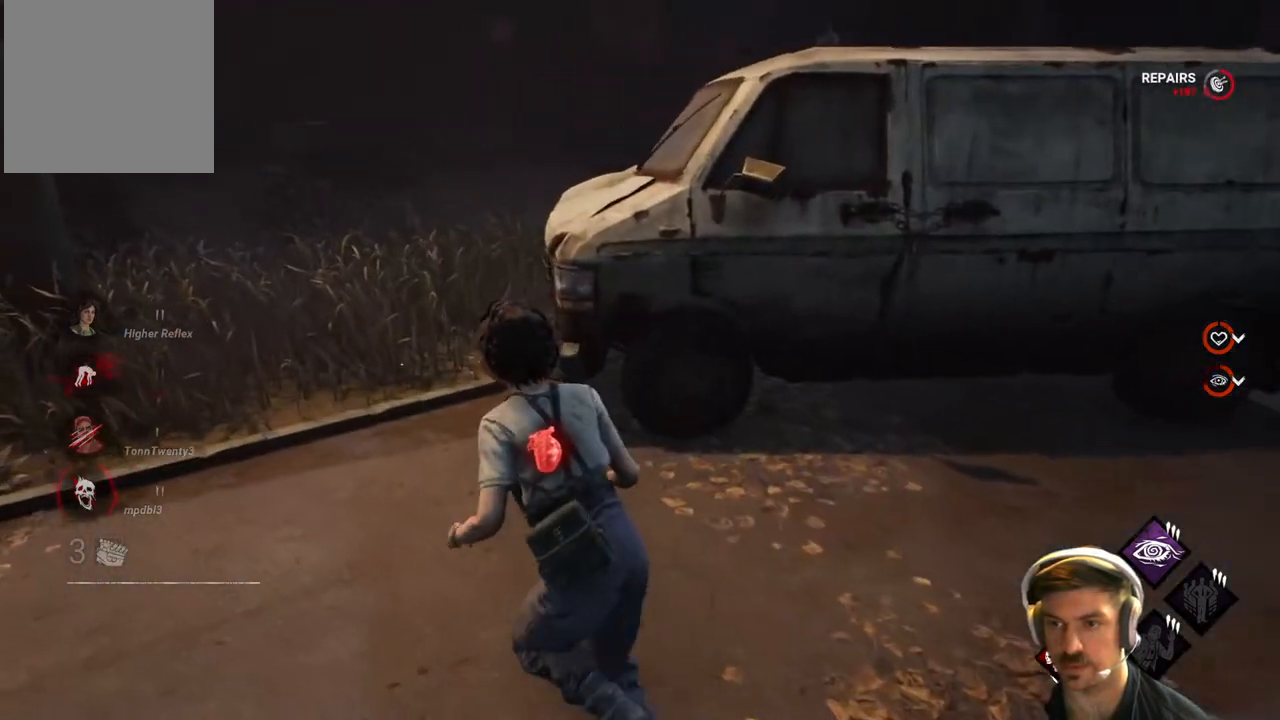
{"buttons": ["L1"], "left_stick": "left", "right_stick": "center", "events": [[217, "right_stick", "right"], [350, "left_stick", "left"], [350, "right_stick", "center"]]}
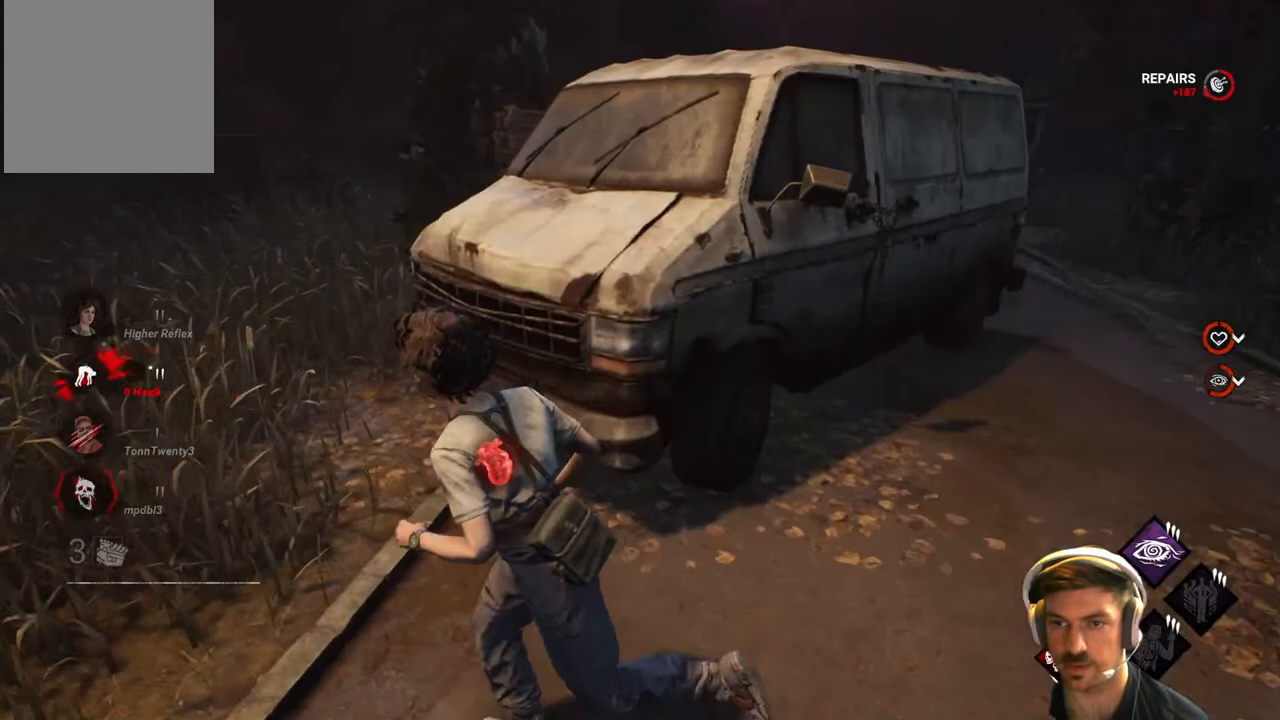
{"buttons": ["L1"], "left_stick": "up-left", "right_stick": "center", "events": [[100, "left_stick", "up-left"]]}
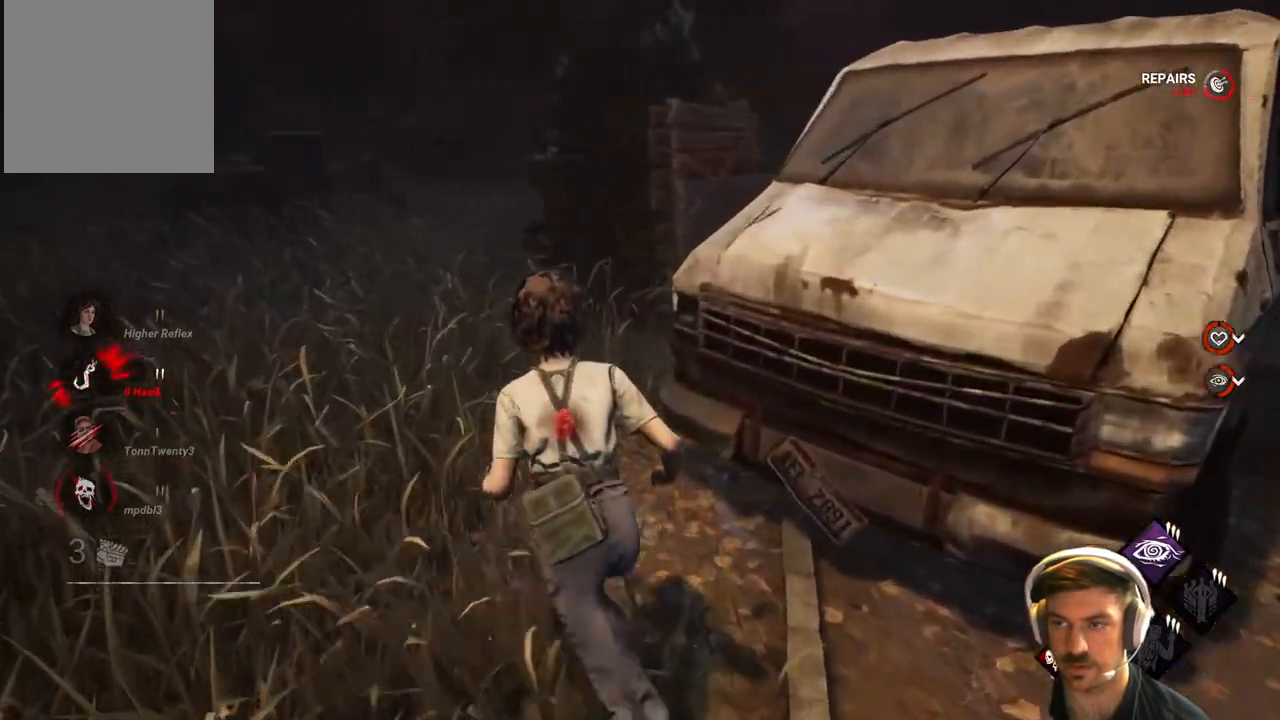
{"buttons": [], "left_stick": "left", "right_stick": "center", "events": [[167, "right_stick", "right"], [183, "L1", "up"], [267, "left_stick", "left"], [367, "right_stick", "center"]]}
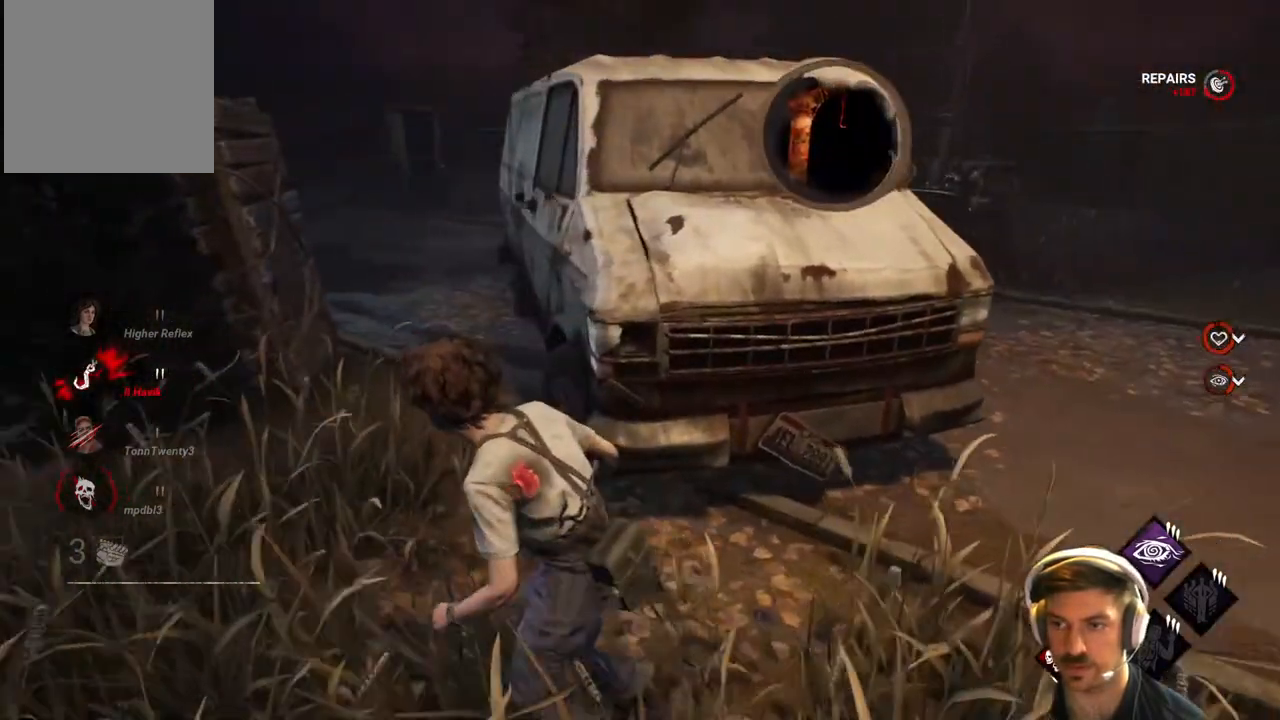
{"buttons": [], "left_stick": "right", "right_stick": "down-right", "events": [[267, "right_stick", "right"], [367, "left_stick", "center"], [400, "right_stick", "down-right"], [417, "left_stick", "right"]]}
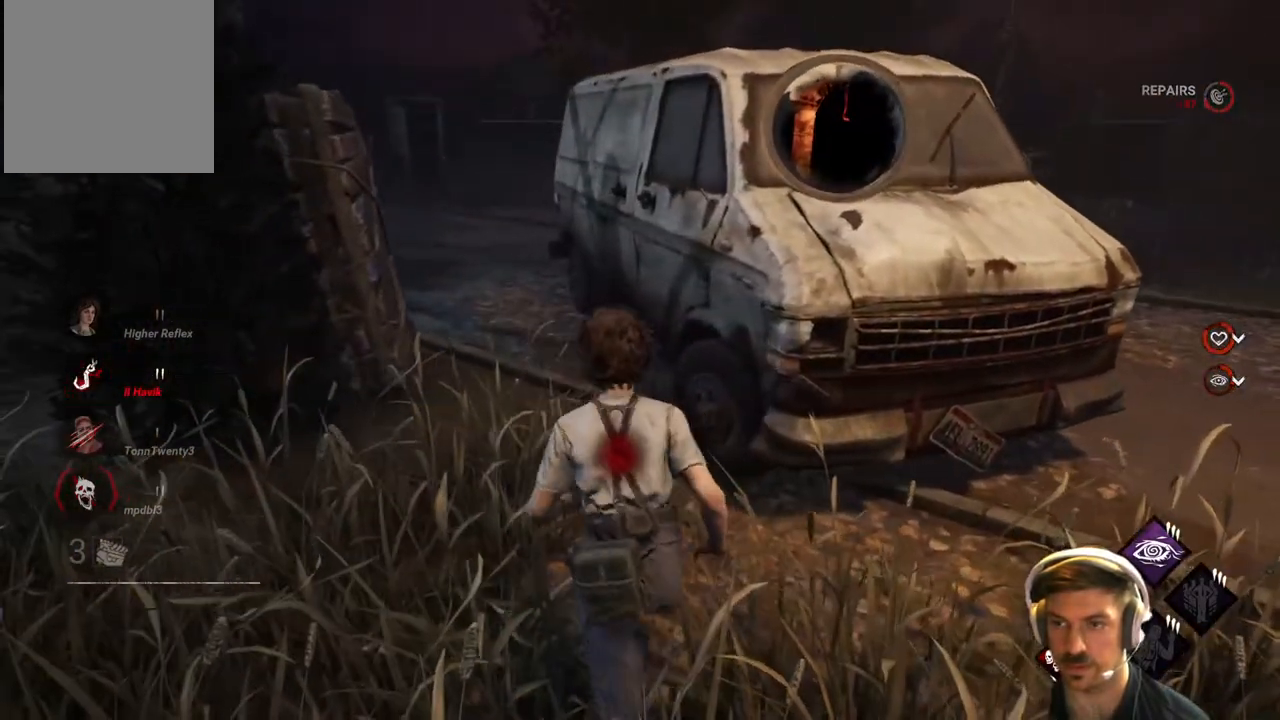
{"buttons": [], "left_stick": "right", "right_stick": "down", "events": [[233, "right_stick", "down"]]}
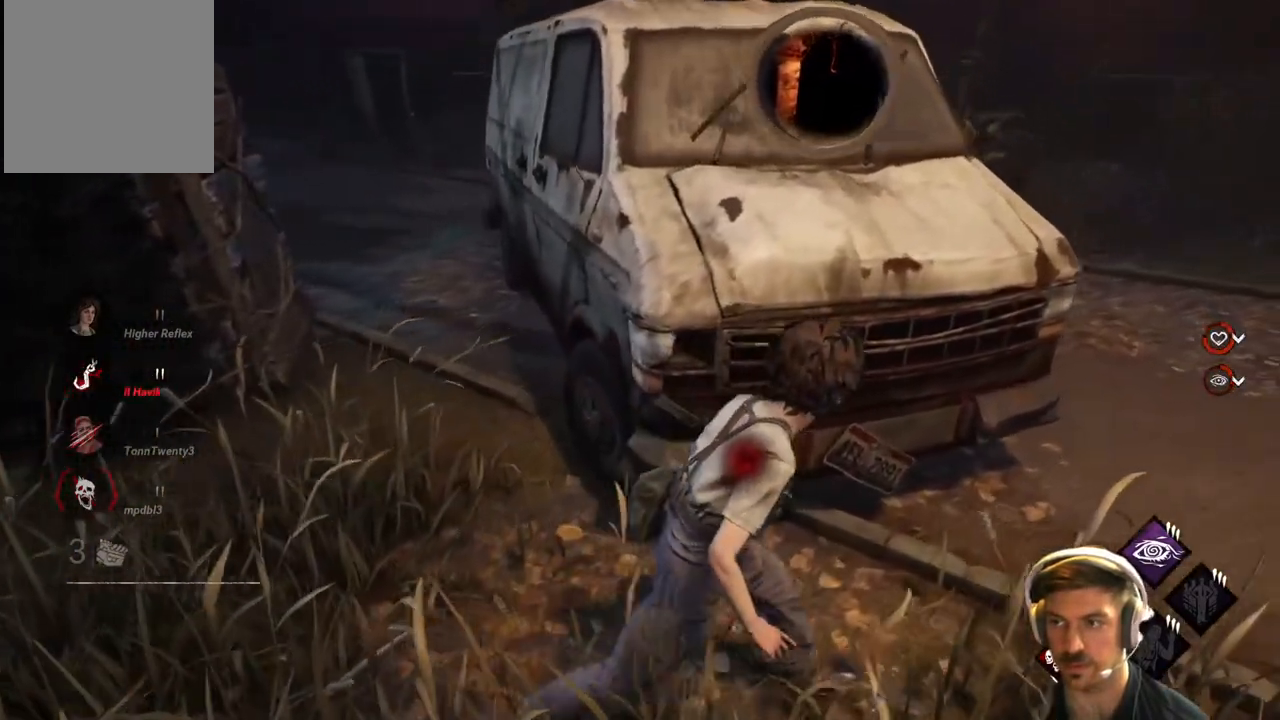
{"buttons": [], "left_stick": "up-right", "right_stick": "left", "events": [[33, "right_stick", "center"], [200, "right_stick", "left"], [367, "left_stick", "up-right"]]}
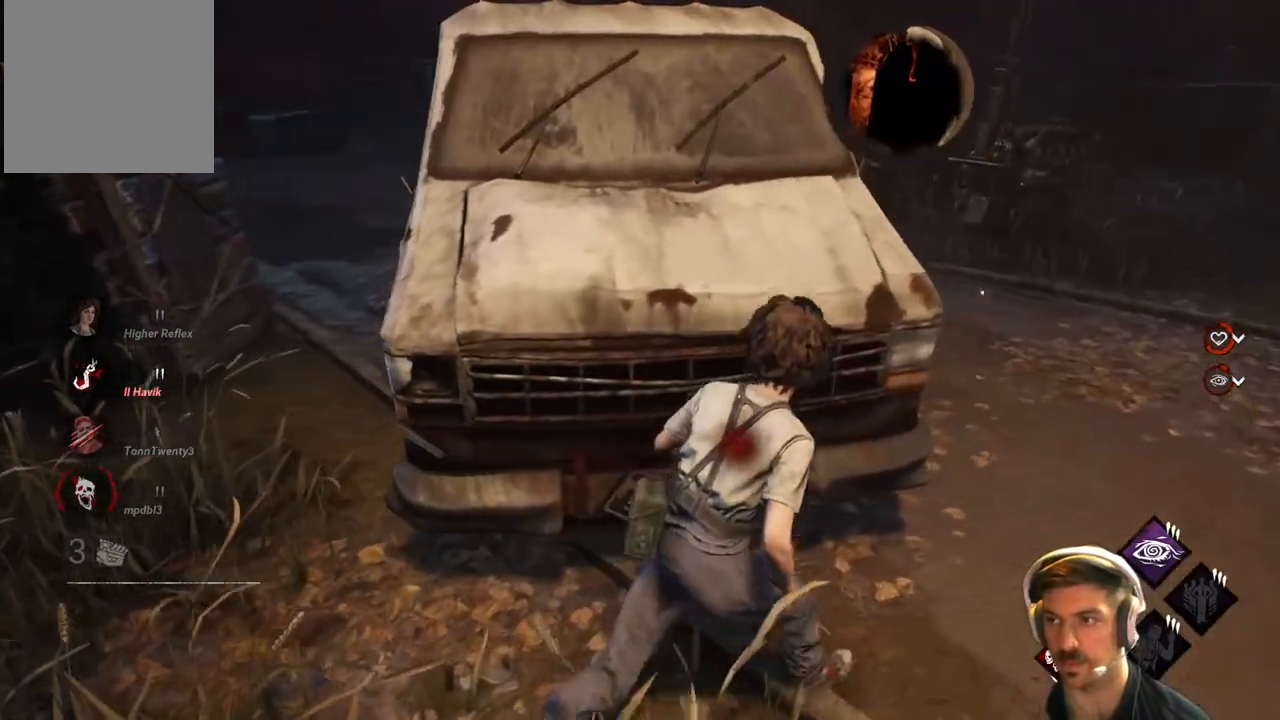
{"buttons": [], "left_stick": "center", "right_stick": "center", "events": [[117, "left_stick", "up-left"], [300, "right_stick", "center"], [317, "left_stick", "center"]]}
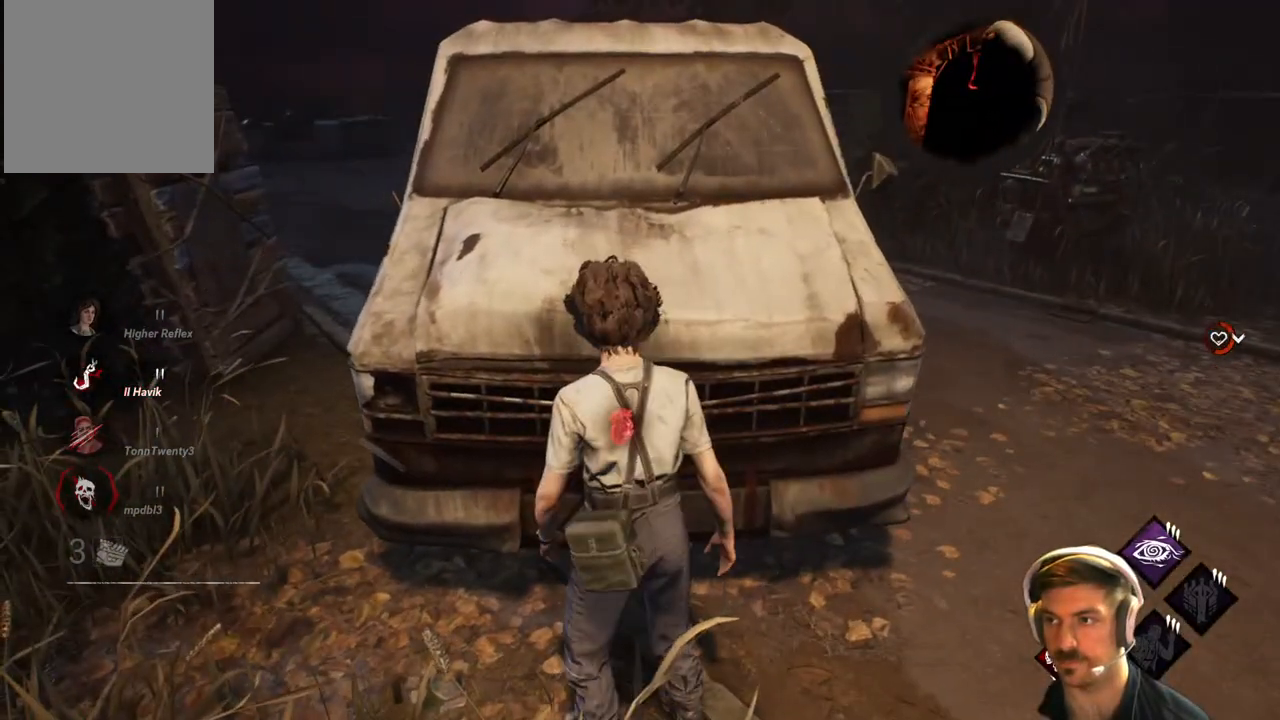
{"buttons": [], "left_stick": "left", "right_stick": "center", "events": [[150, "left_stick", "left"]]}
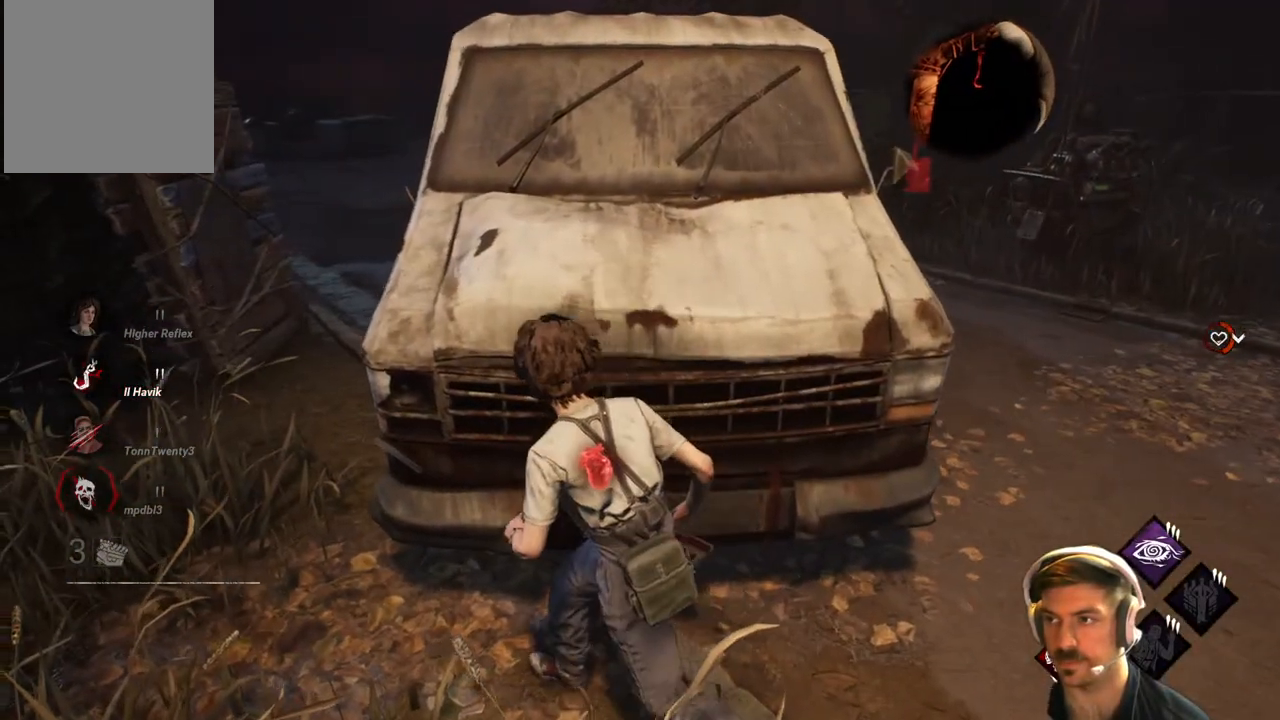
{"buttons": [], "left_stick": "center", "right_stick": "center", "events": [[267, "left_stick", "center"], [300, "right_stick", "right"], [433, "right_stick", "center"]]}
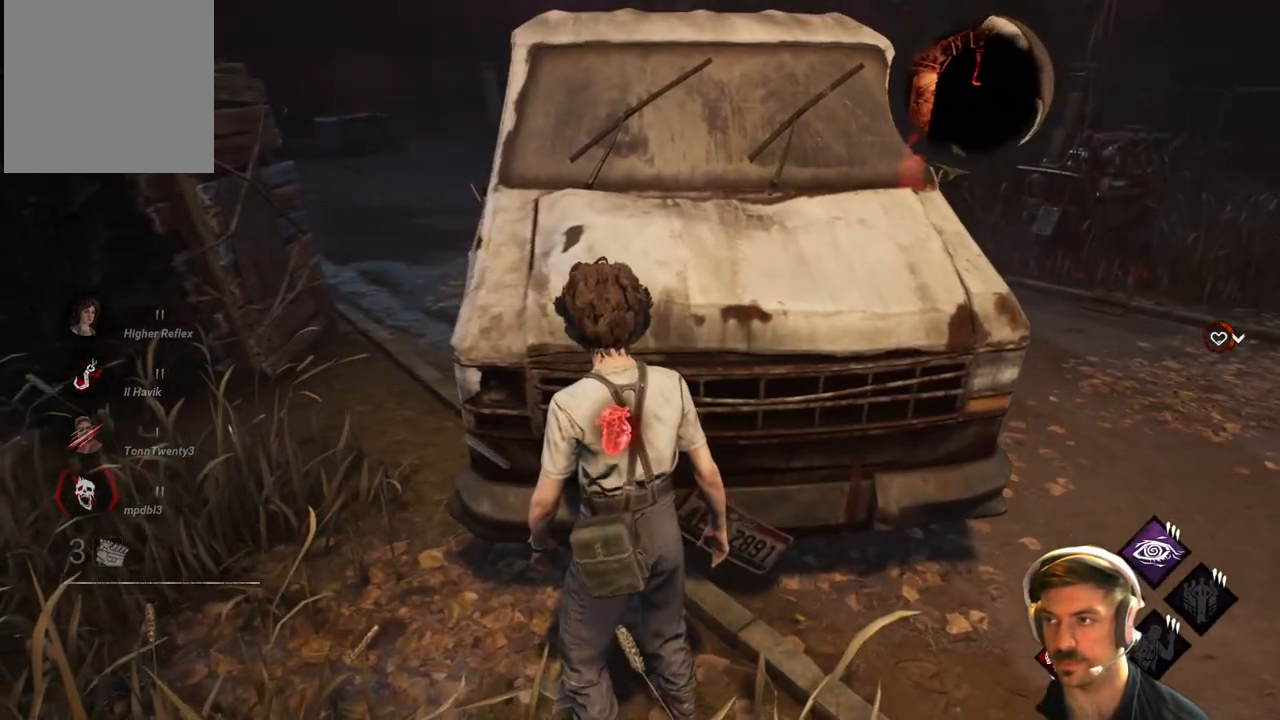
{"buttons": [], "left_stick": "center", "right_stick": "center", "events": [[283, "right_stick", "right"], [417, "right_stick", "center"]]}
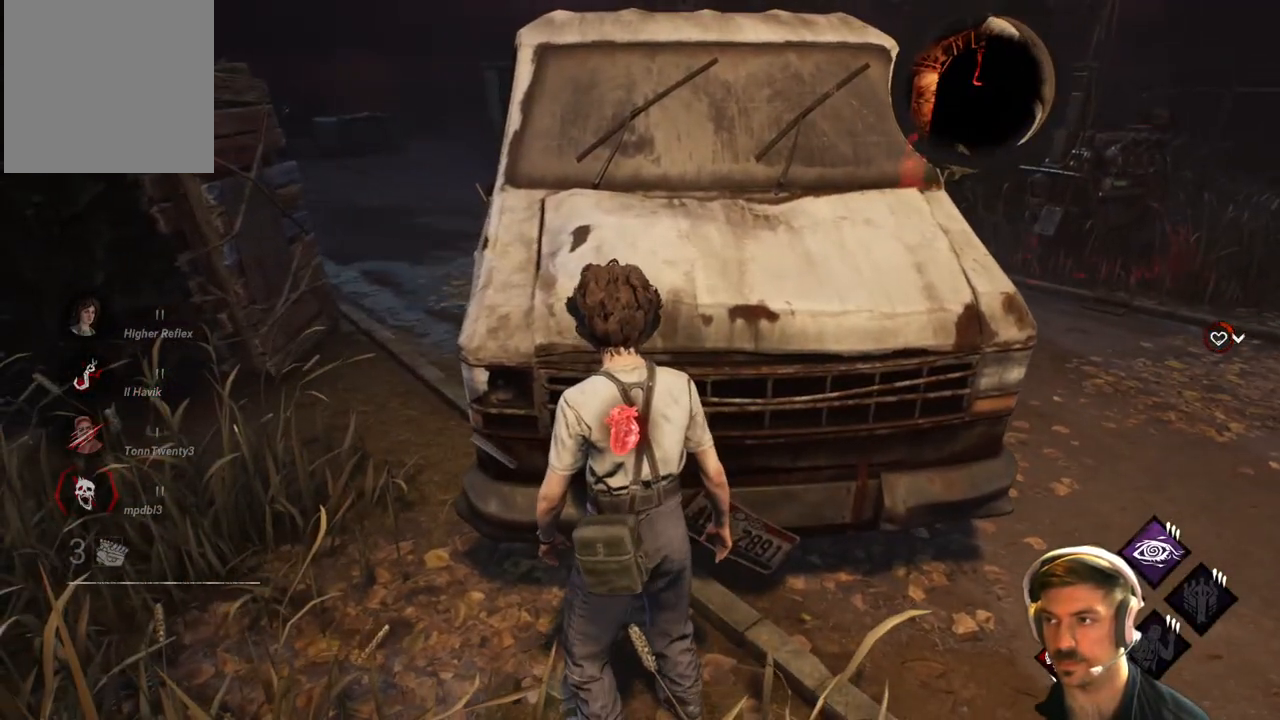
{"buttons": [], "left_stick": "left", "right_stick": "right", "events": [[117, "right_stick", "right"], [167, "left_stick", "left"]]}
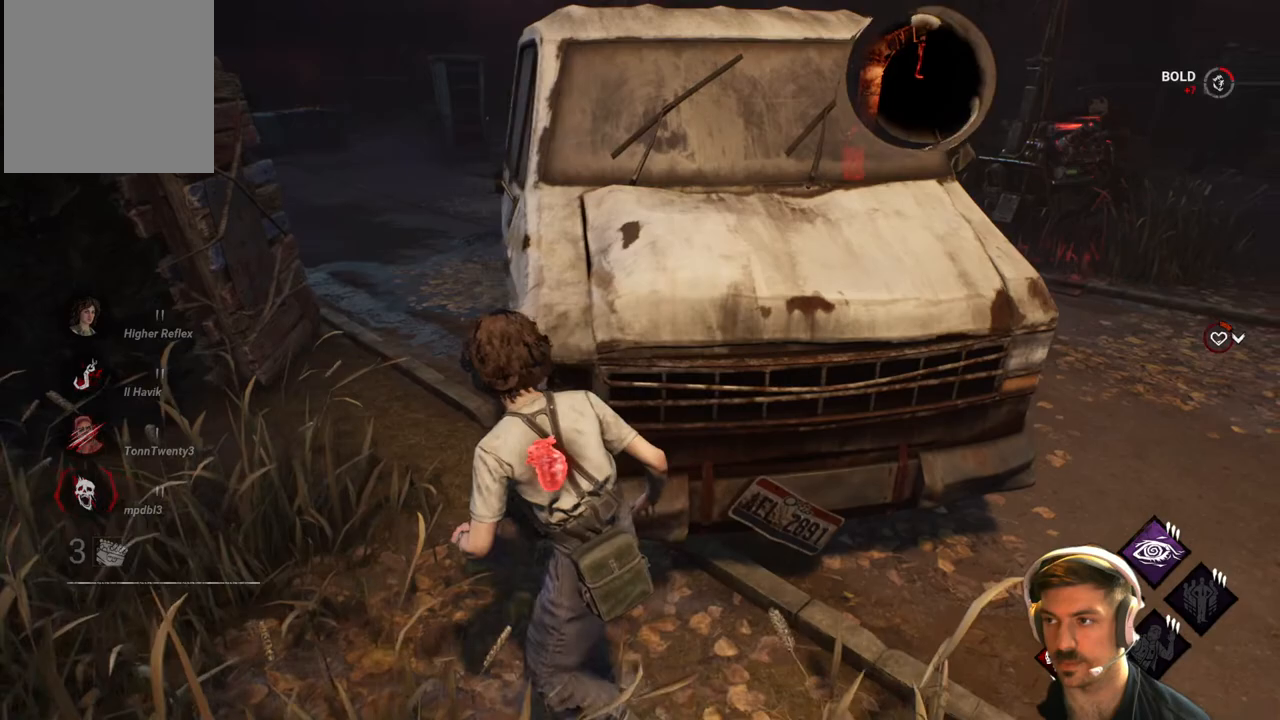
{"buttons": [], "left_stick": "up-left", "right_stick": "right", "events": [[83, "left_stick", "center"], [233, "left_stick", "left"], [433, "left_stick", "up-left"]]}